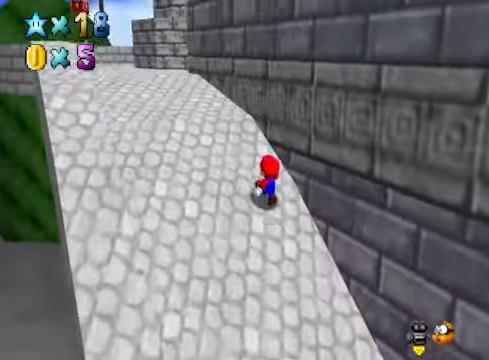
Gameplay with a controller (Xbox layout); each line is a JSON object with the inputs held at the frame after it. "events" lists button and stick changes between this image and that frame as [ms after this image, input, new state], when the widget could be followed in between.
{"buttons": [], "left_stick": "up-left", "right_stick": "center", "events": [[33, "left_stick", "up-left"], [200, "A", "down"], [200, "X", "down"], [301, "A", "up"], [301, "X", "up"]]}
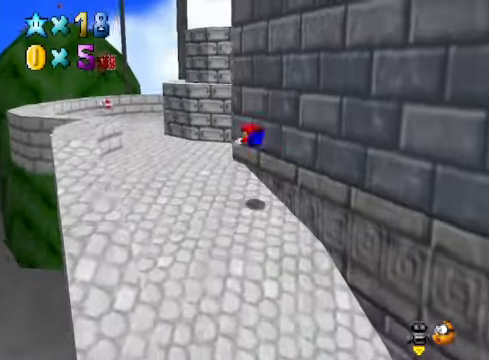
{"buttons": ["A"], "left_stick": "up-left", "right_stick": "center", "events": [[501, "A", "down"]]}
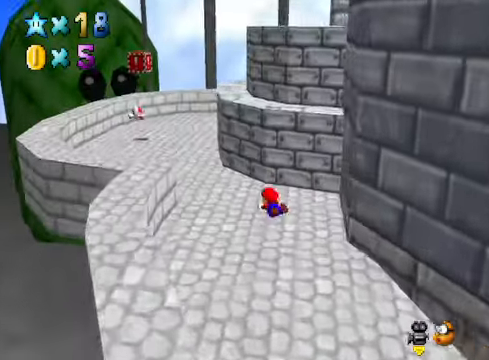
{"buttons": [], "left_stick": "up-left", "right_stick": "center", "events": [[100, "A", "up"]]}
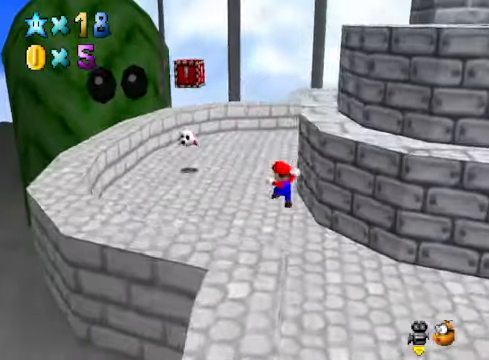
{"buttons": [], "left_stick": "up-left", "right_stick": "center", "events": [[200, "A", "down"], [334, "A", "up"]]}
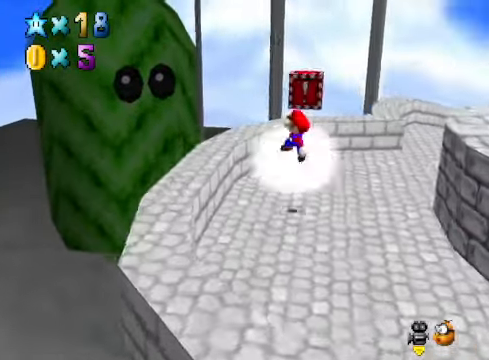
{"buttons": [], "left_stick": "center", "right_stick": "center", "events": [[67, "left_stick", "up-right"], [100, "L2", "down"], [300, "L2", "up"], [501, "left_stick", "center"]]}
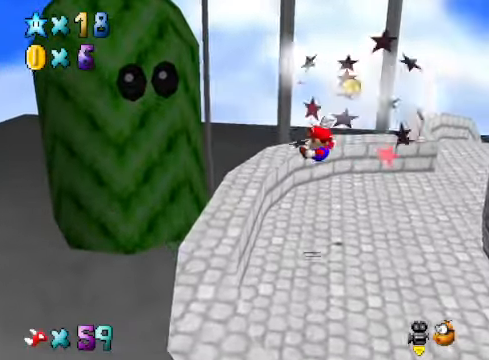
{"buttons": [], "left_stick": "up", "right_stick": "down-right", "events": [[401, "left_stick", "up"], [401, "right_stick", "down-right"]]}
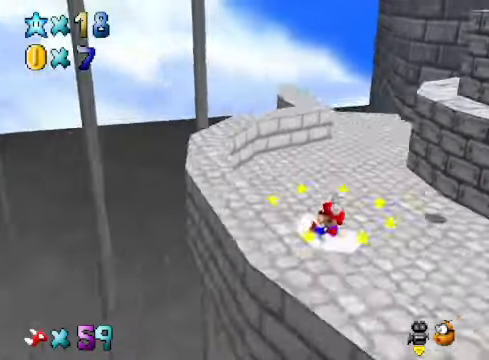
{"buttons": [], "left_stick": "up-right", "right_stick": "center", "events": [[67, "right_stick", "center"], [401, "left_stick", "up-right"]]}
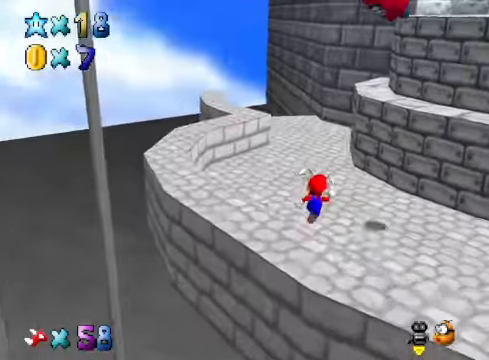
{"buttons": ["A"], "left_stick": "right", "right_stick": "center", "events": [[133, "A", "down"], [334, "left_stick", "right"]]}
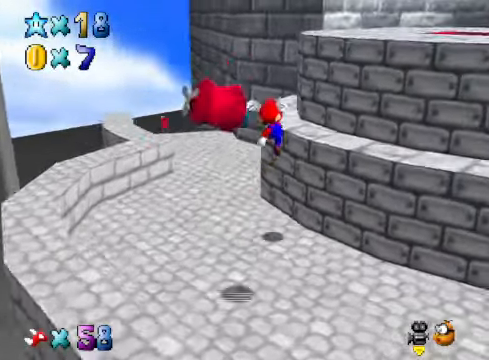
{"buttons": ["A"], "left_stick": "right", "right_stick": "center", "events": [[67, "A", "up"], [100, "left_stick", "down"], [200, "A", "down"], [334, "left_stick", "down-right"], [434, "left_stick", "right"]]}
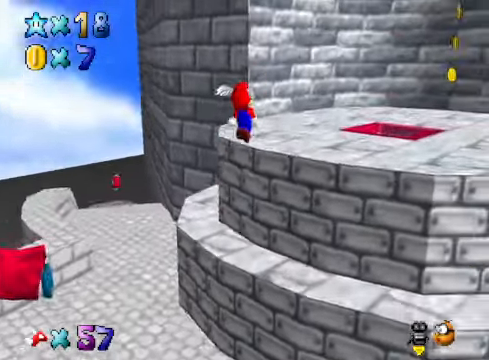
{"buttons": ["A", "X"], "left_stick": "right", "right_stick": "center", "events": [[401, "X", "down"]]}
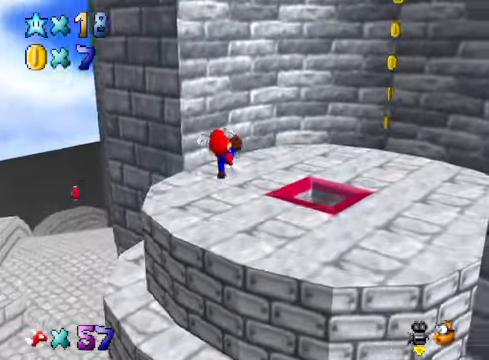
{"buttons": ["A", "X"], "left_stick": "right", "right_stick": "center", "events": []}
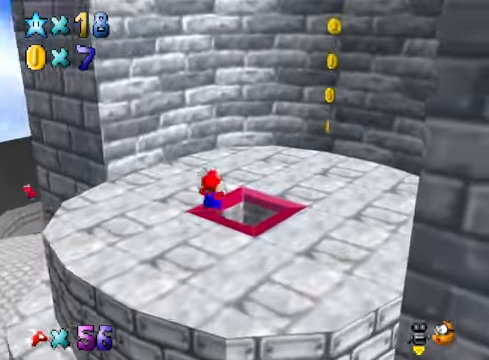
{"buttons": ["X"], "left_stick": "down", "right_stick": "center", "events": [[66, "left_stick", "down"], [400, "X", "up"], [434, "A", "up"], [501, "X", "down"]]}
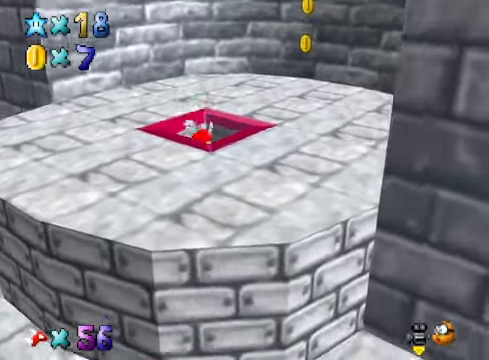
{"buttons": [], "left_stick": "center", "right_stick": "center", "events": [[33, "left_stick", "center"], [100, "X", "up"]]}
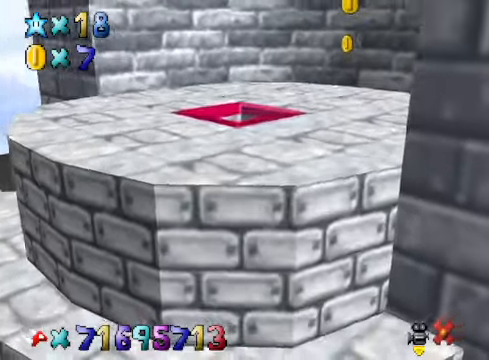
{"buttons": [], "left_stick": "center", "right_stick": "center", "events": []}
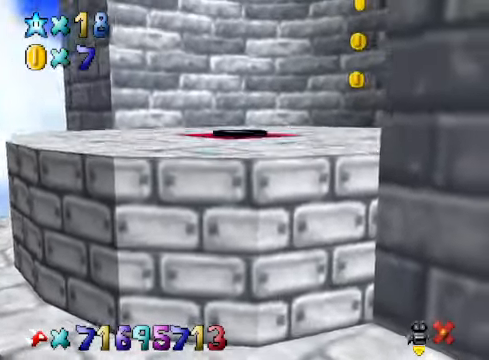
{"buttons": [], "left_stick": "center", "right_stick": "center", "events": []}
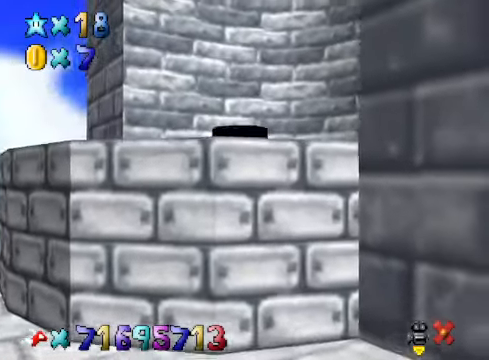
{"buttons": [], "left_stick": "center", "right_stick": "center", "events": []}
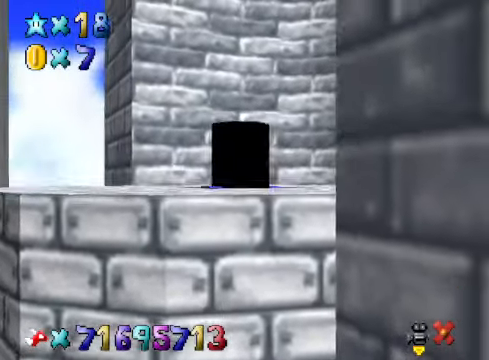
{"buttons": [], "left_stick": "center", "right_stick": "center", "events": []}
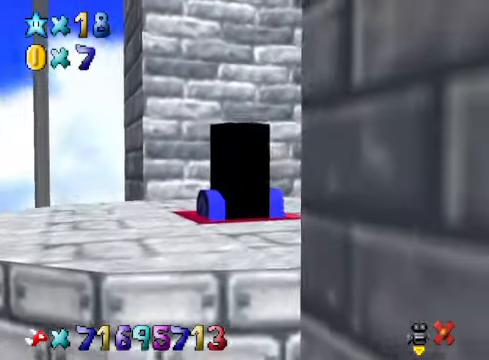
{"buttons": [], "left_stick": "center", "right_stick": "center", "events": []}
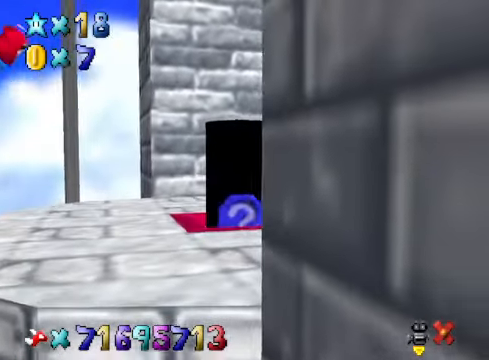
{"buttons": [], "left_stick": "center", "right_stick": "center", "events": []}
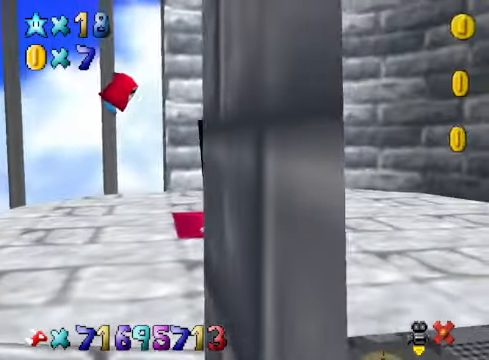
{"buttons": [], "left_stick": "center", "right_stick": "center", "events": []}
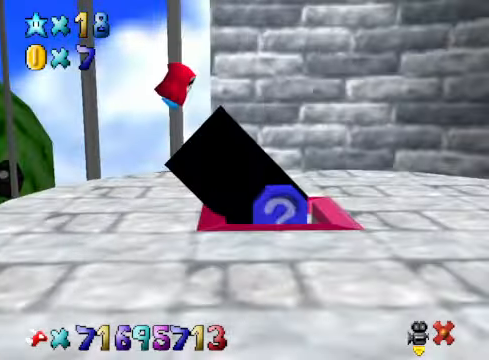
{"buttons": [], "left_stick": "down-right", "right_stick": "center", "events": [[400, "left_stick", "down-right"]]}
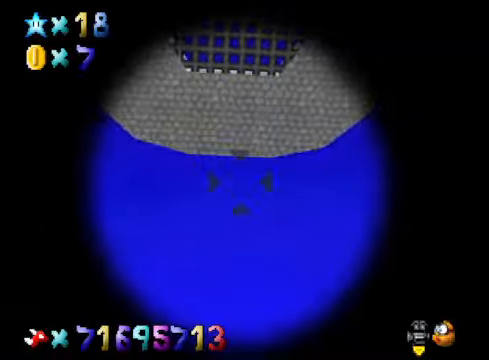
{"buttons": [], "left_stick": "center", "right_stick": "center", "events": [[100, "left_stick", "center"], [400, "left_stick", "up-left"], [467, "left_stick", "center"]]}
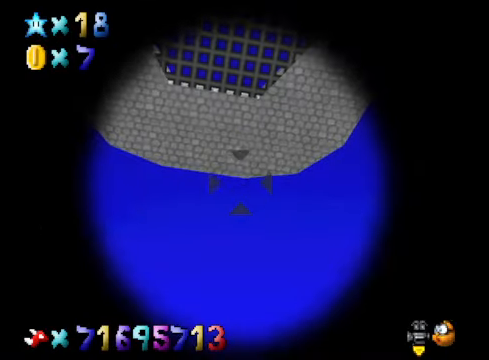
{"buttons": [], "left_stick": "center", "right_stick": "center", "events": [[167, "A", "down"], [267, "A", "up"]]}
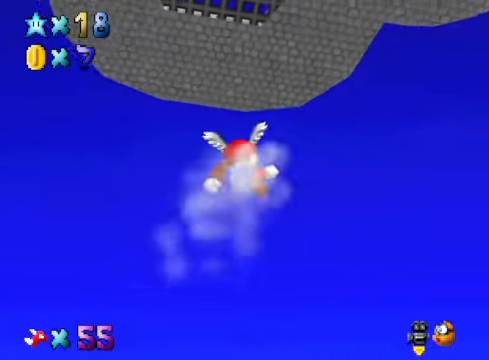
{"buttons": [], "left_stick": "center", "right_stick": "center", "events": []}
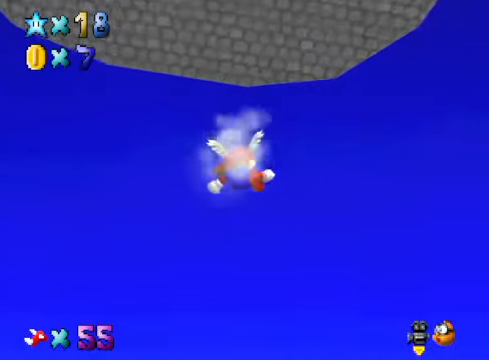
{"buttons": [], "left_stick": "center", "right_stick": "up-right", "events": [[234, "right_stick", "up-right"]]}
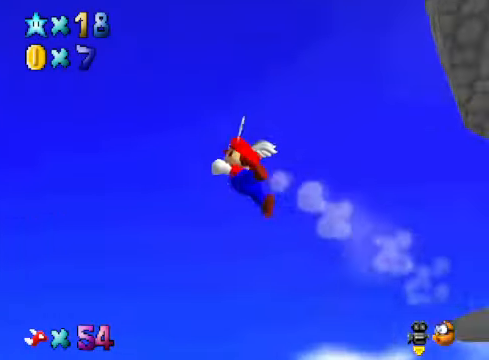
{"buttons": [], "left_stick": "right", "right_stick": "up-right", "events": [[501, "left_stick", "right"]]}
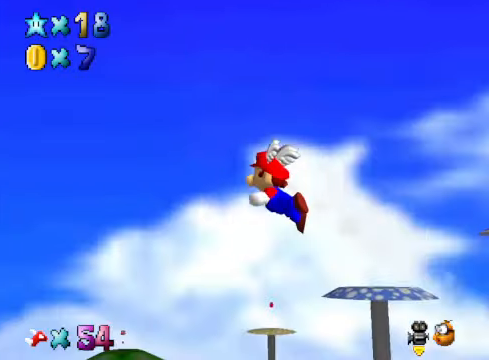
{"buttons": [], "left_stick": "right", "right_stick": "up-right", "events": []}
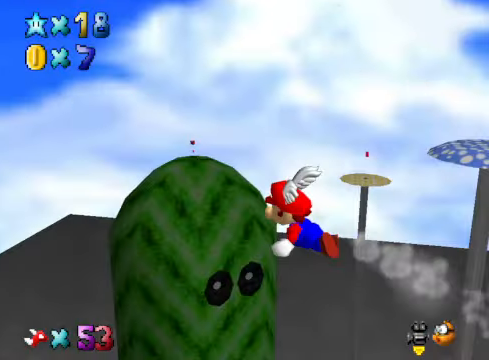
{"buttons": [], "left_stick": "right", "right_stick": "up-right", "events": [[34, "R1", "down"], [134, "R1", "up"]]}